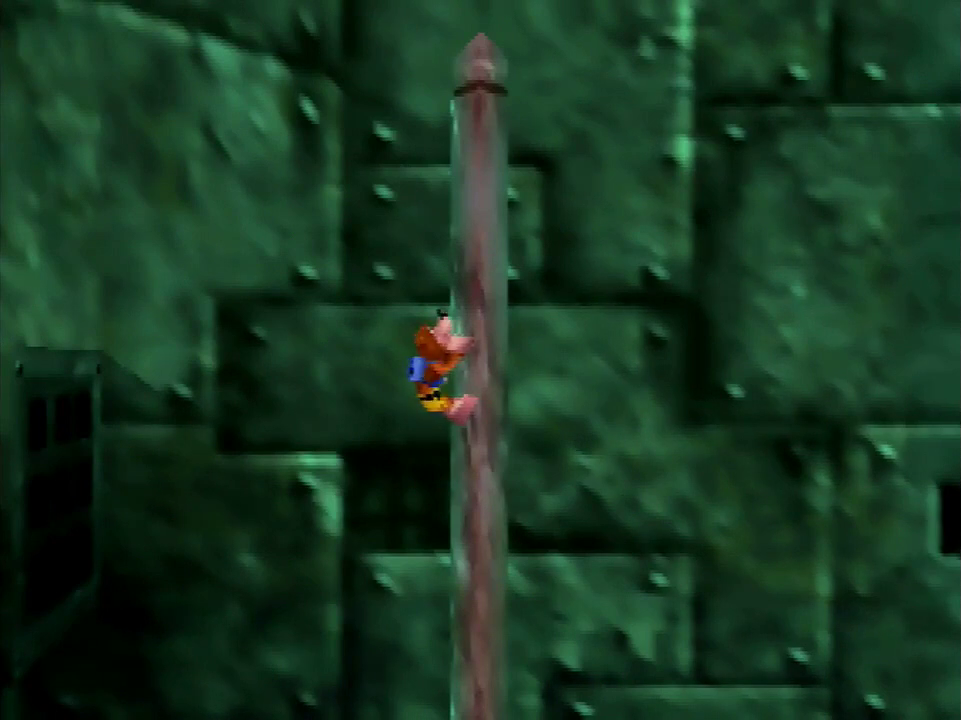
Gameplay with a controller (Nintendo layout); each line is a JSON object with the inputs held at the frame after it. "events" lists button and stick changes between this image and that frame as [ms after this image, input, new state], when the widget could be followed in between. Not read: L3 R3.
{"buttons": [], "left_stick": "left", "events": [[434, "left_stick", "left"]]}
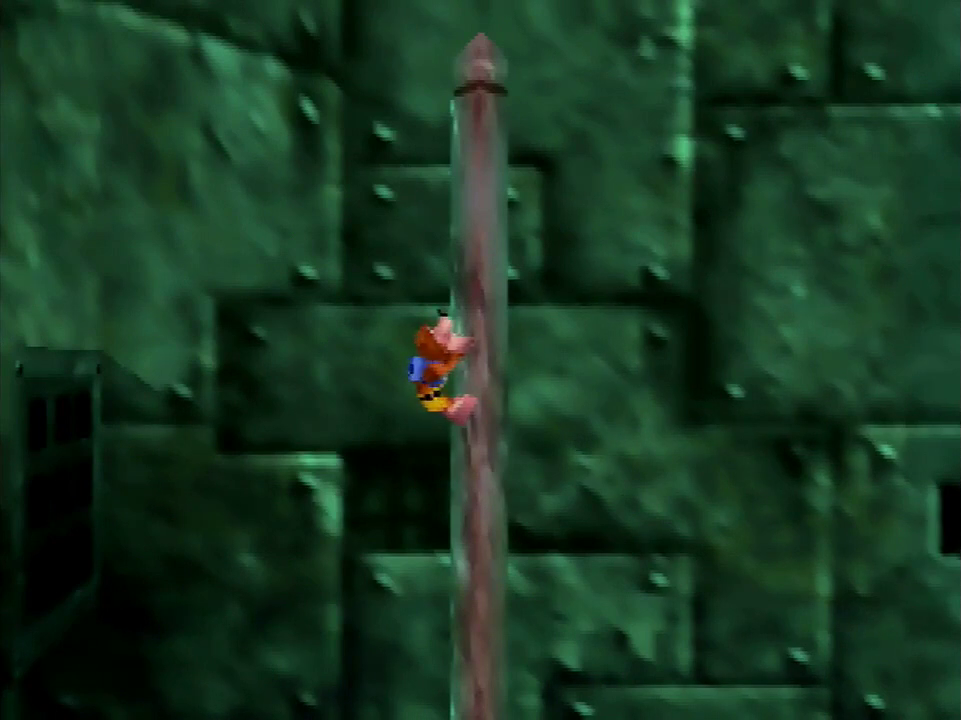
{"buttons": ["A"], "left_stick": "left", "events": [[66, "A", "down"], [66, "B", "down"], [367, "B", "up"]]}
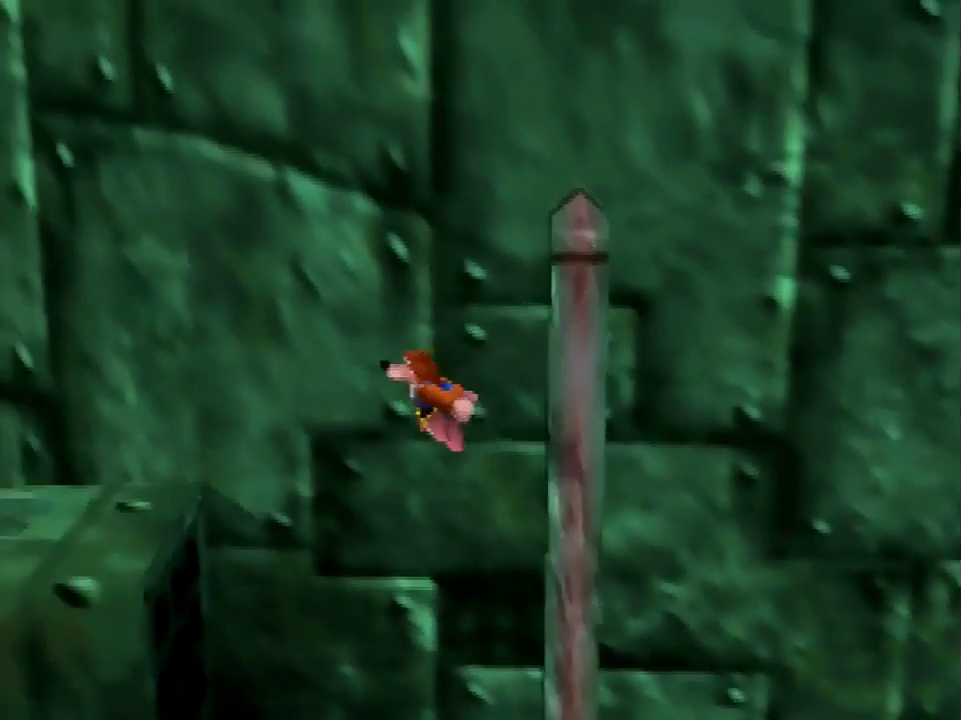
{"buttons": [], "left_stick": "left", "events": [[133, "B", "down"], [334, "A", "up"], [334, "B", "up"]]}
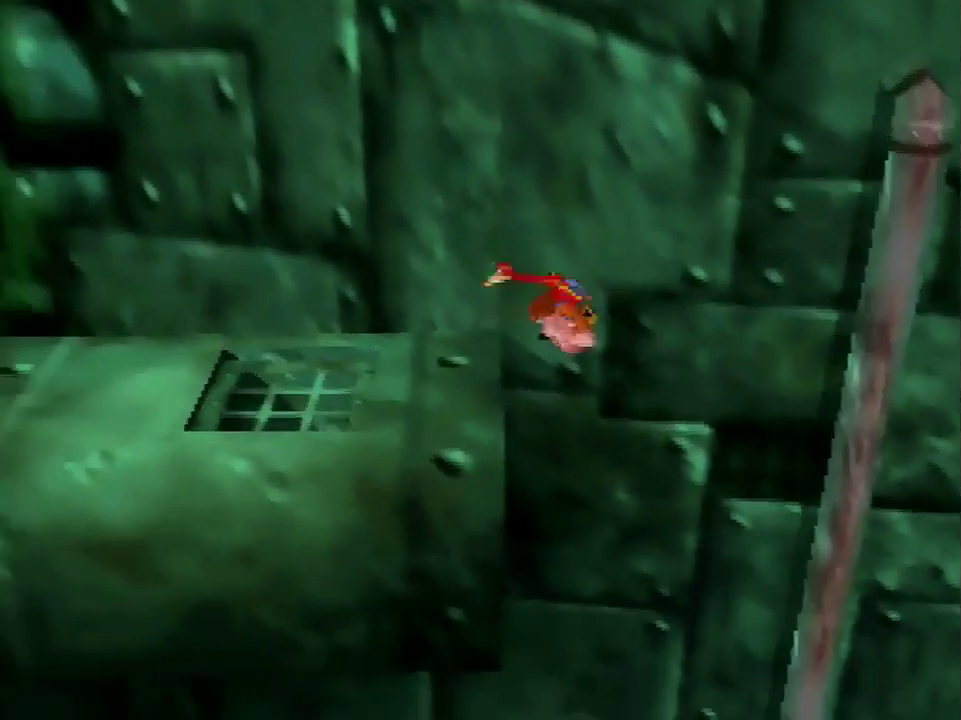
{"buttons": [], "left_stick": "center", "events": [[467, "left_stick", "center"]]}
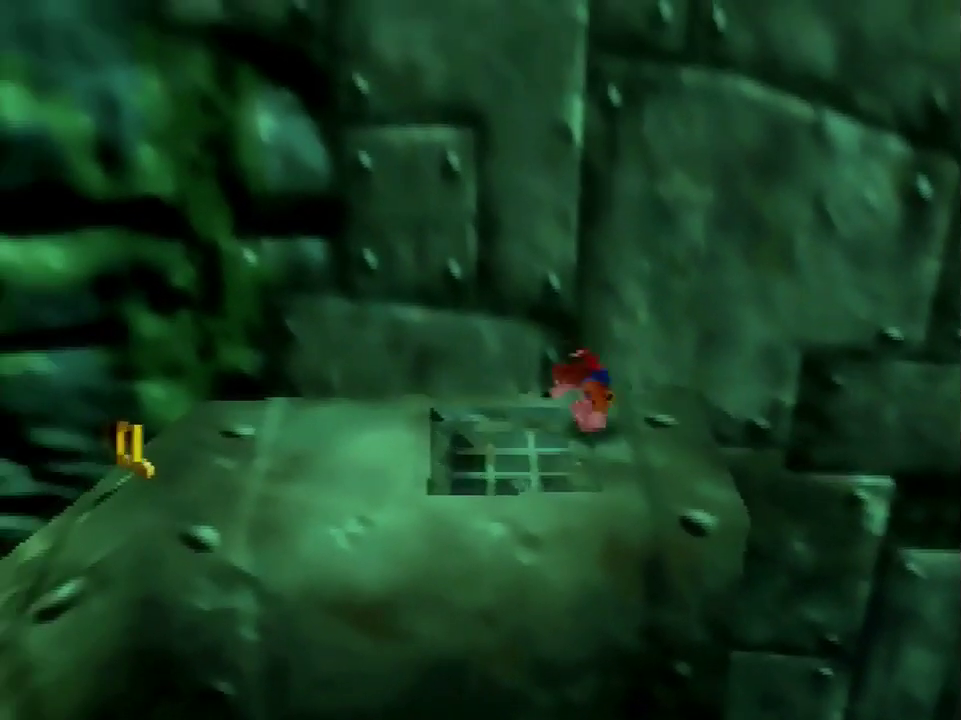
{"buttons": [], "left_stick": "center", "events": [[234, "C_LEFT", "down"], [300, "C_LEFT", "up"]]}
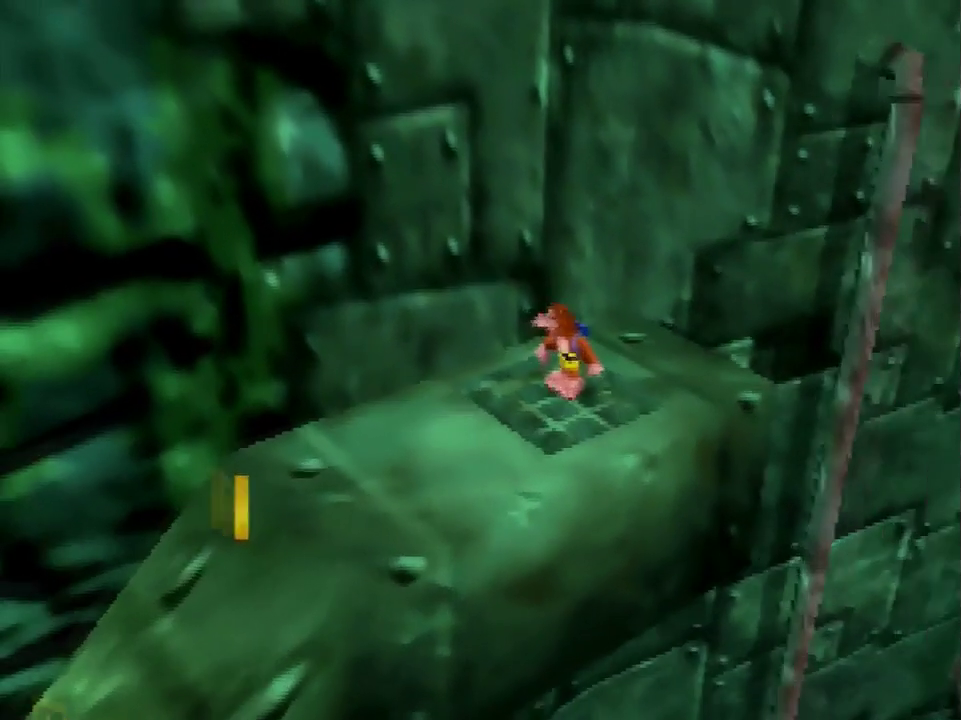
{"buttons": ["A"], "left_stick": "up-right", "events": [[67, "left_stick", "up-right"], [434, "A", "down"]]}
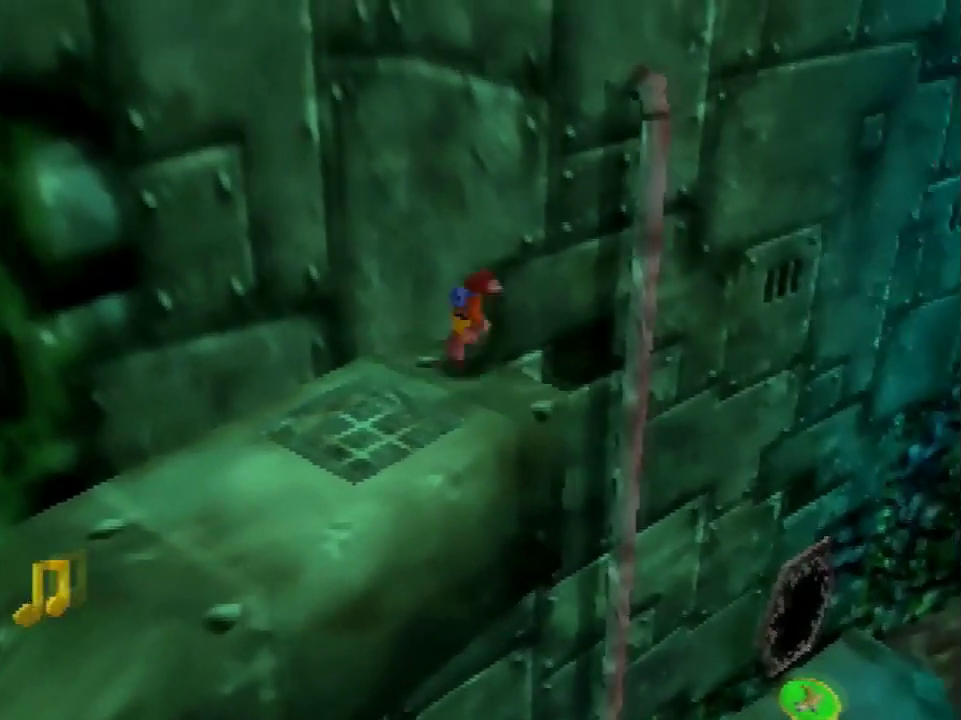
{"buttons": [], "left_stick": "up", "events": [[33, "A", "up"], [434, "left_stick", "up"]]}
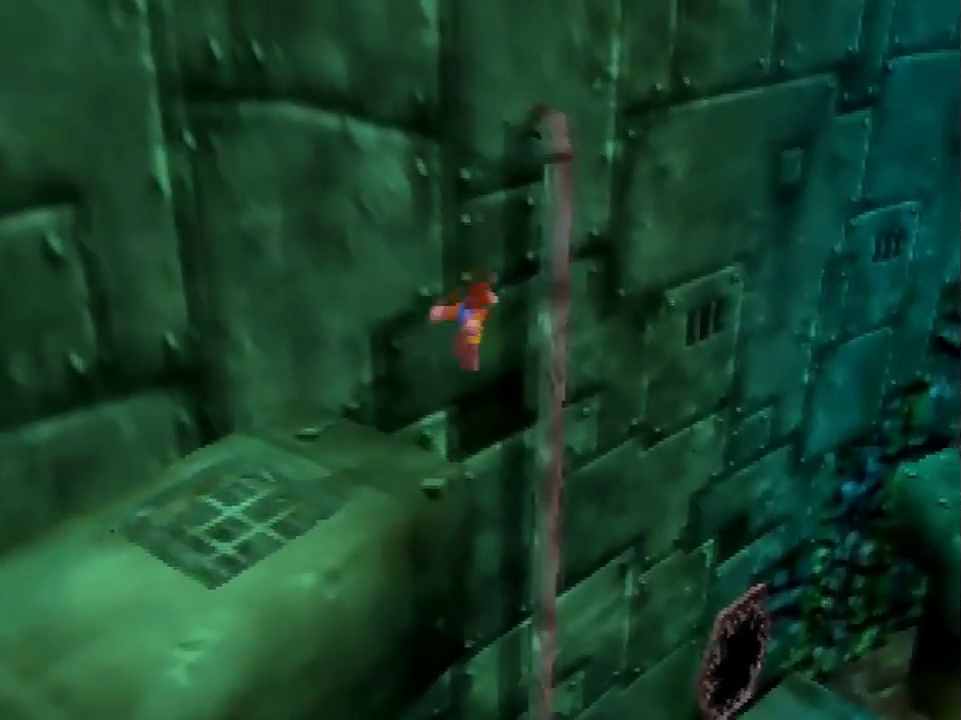
{"buttons": ["C_RIGHT"], "left_stick": "up", "events": [[200, "A", "down"], [333, "A", "up"], [500, "C_RIGHT", "down"]]}
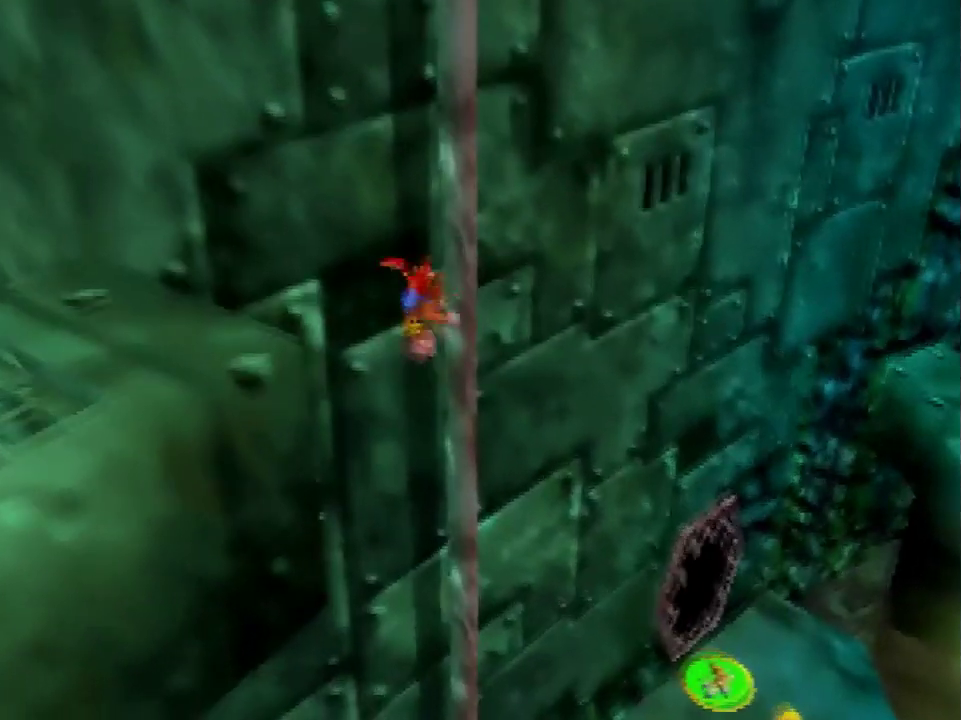
{"buttons": [], "left_stick": "up", "events": [[167, "C_RIGHT", "up"]]}